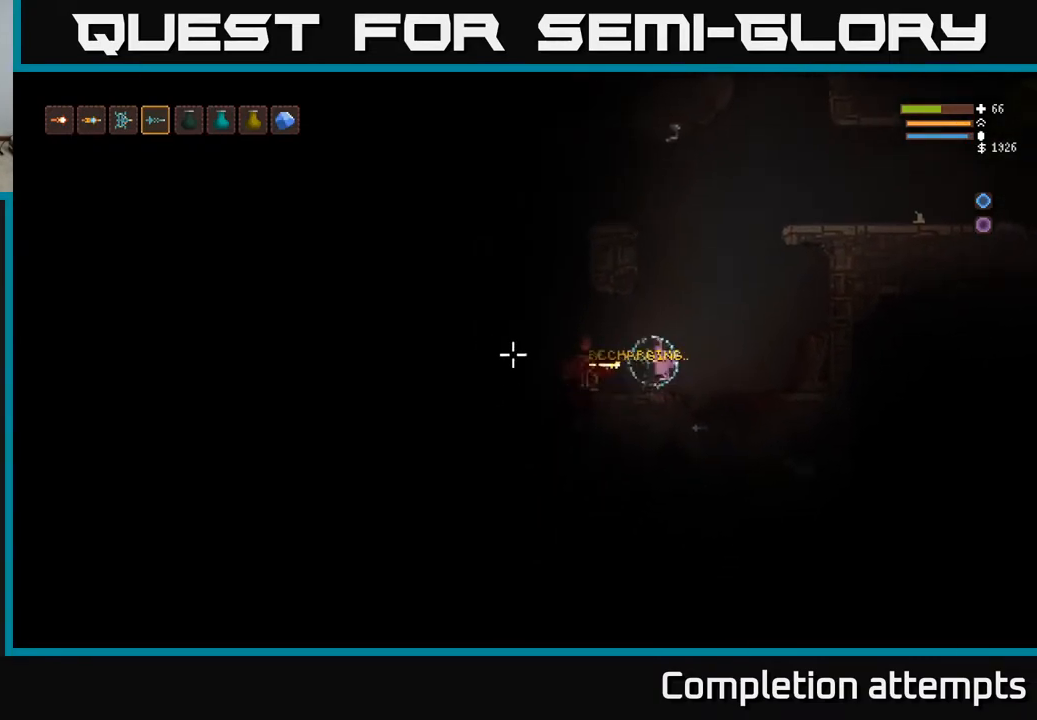
Gameplay with a controller (Xbox layout); each line is a JSON object with the inputs held at the frame after it. "events" lists button and stick changes between this image and that frame as [ms after this image, input, new state], when the widget could be followed in between.
{"buttons": ["L2", "R2"], "left_stick": "up-right", "right_stick": "left", "events": [[33, "L2", "up"], [133, "R2", "down"], [333, "left_stick", "up-right"], [350, "L2", "down"]]}
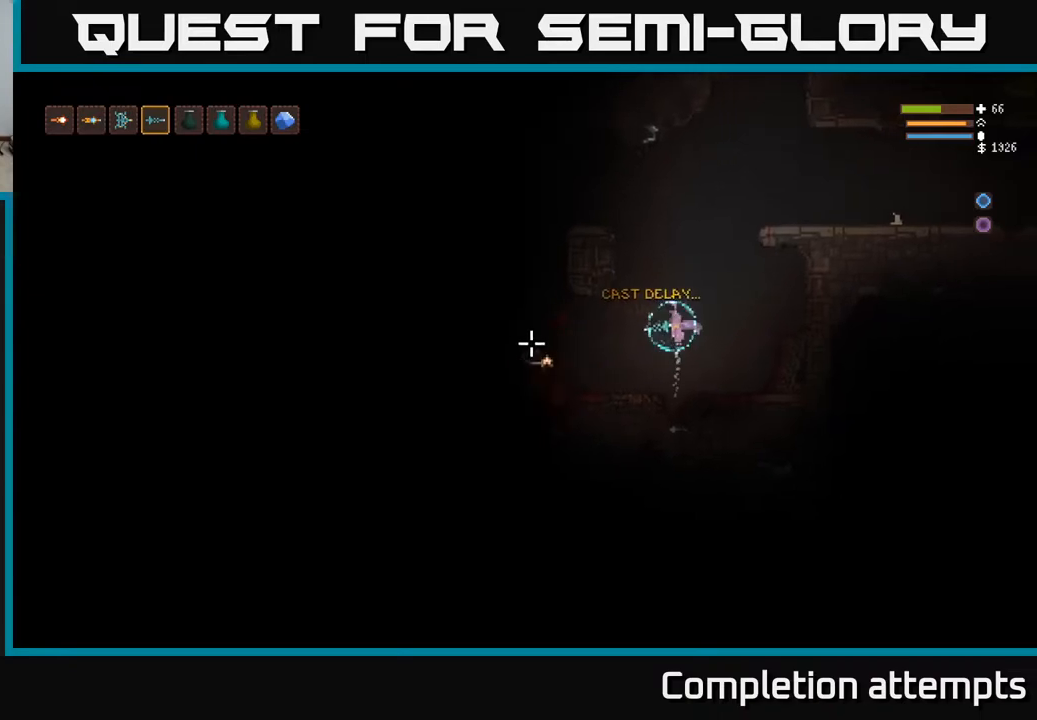
{"buttons": ["L2"], "left_stick": "center", "right_stick": "down-left", "events": [[17, "left_stick", "center"], [367, "right_stick", "down-left"], [500, "R2", "up"]]}
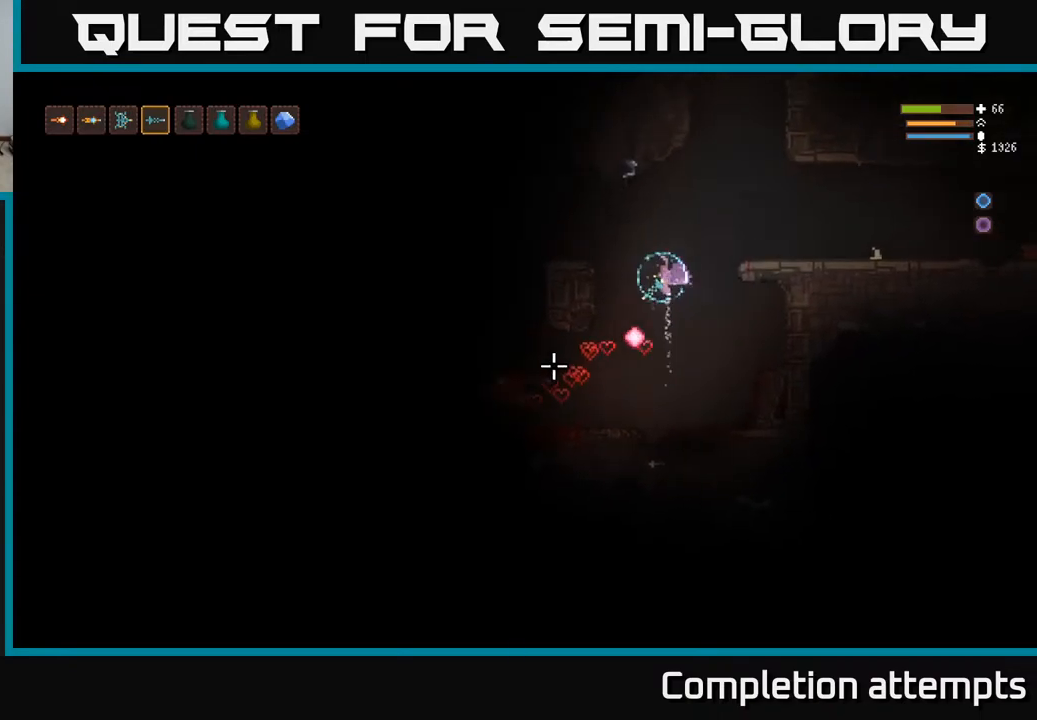
{"buttons": [], "left_stick": "center", "right_stick": "down-left", "events": [[33, "left_stick", "left"], [183, "L2", "up"], [217, "left_stick", "center"]]}
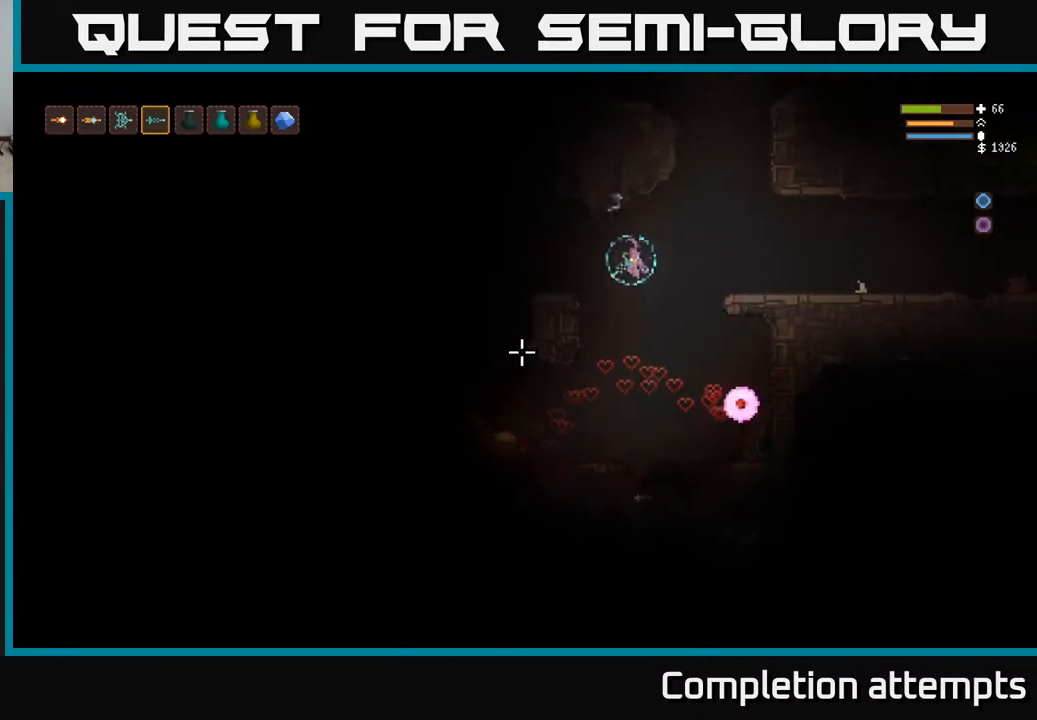
{"buttons": [], "left_stick": "left", "right_stick": "left", "events": [[117, "left_stick", "left"], [300, "right_stick", "left"]]}
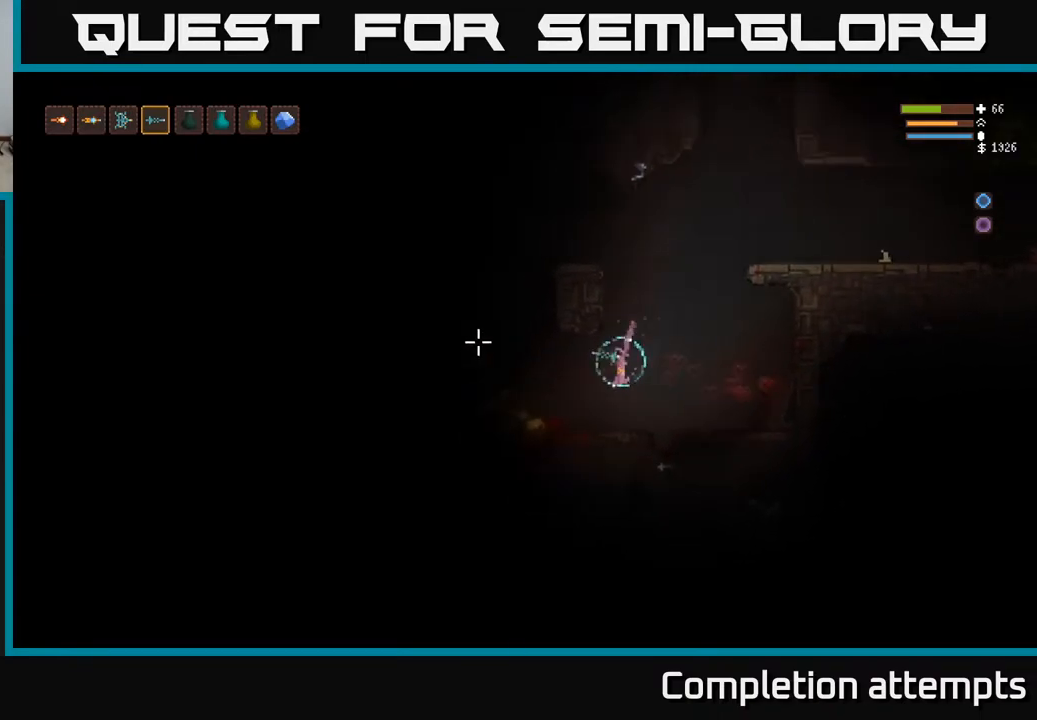
{"buttons": ["L2"], "left_stick": "left", "right_stick": "up-left", "events": [[383, "right_stick", "up-left"], [483, "L2", "down"]]}
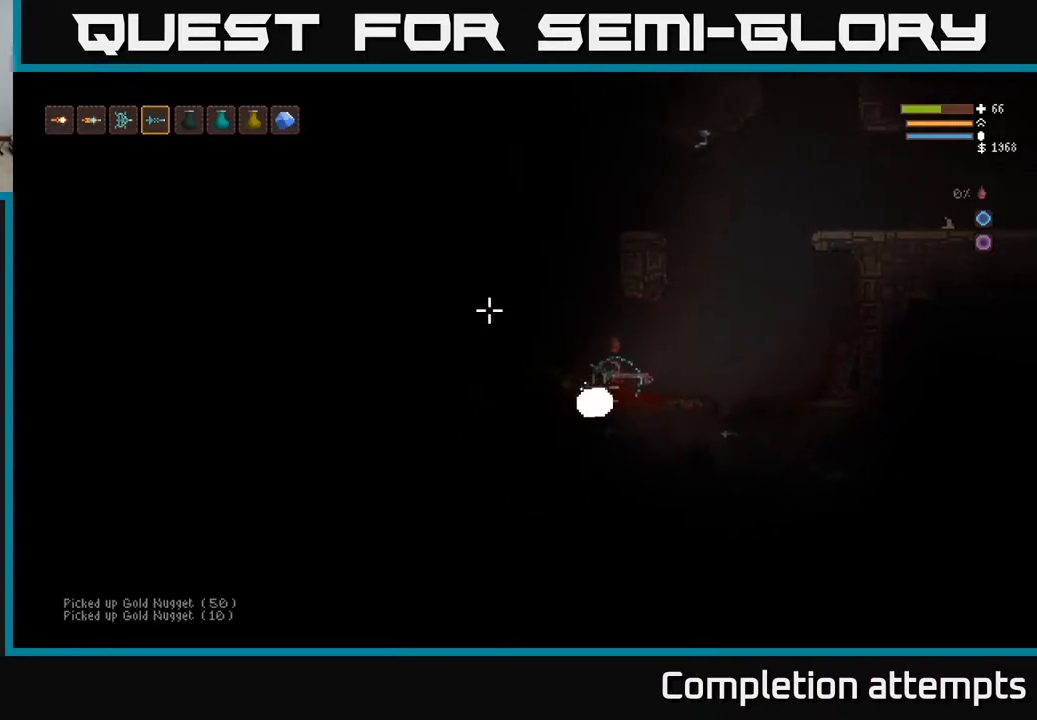
{"buttons": [], "left_stick": "center", "right_stick": "up-left", "events": [[117, "L2", "up"], [317, "left_stick", "center"]]}
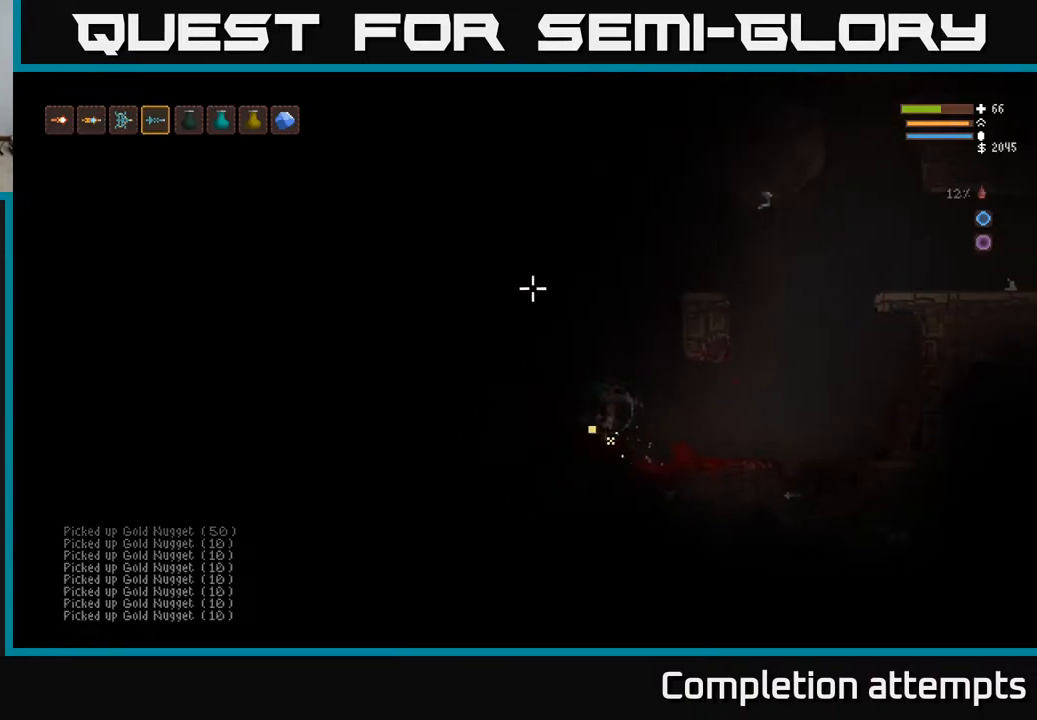
{"buttons": ["L2"], "left_stick": "left", "right_stick": "up-left", "events": [[417, "left_stick", "left"], [483, "L2", "down"]]}
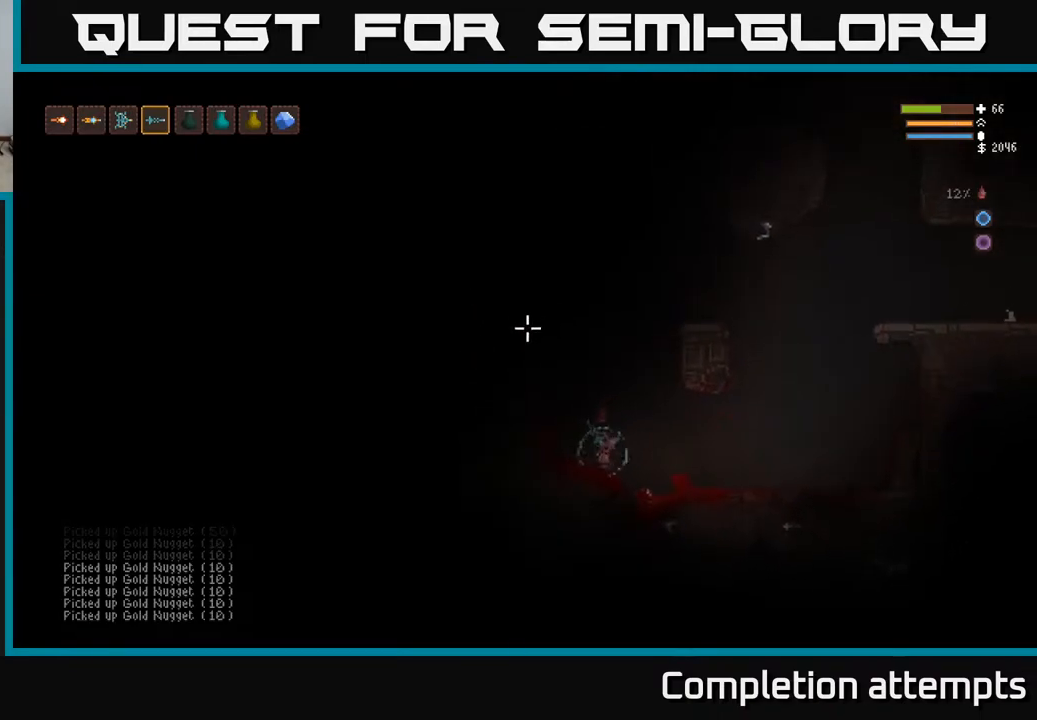
{"buttons": [], "left_stick": "center", "right_stick": "up", "events": [[150, "left_stick", "center"], [167, "L2", "up"], [333, "right_stick", "up"]]}
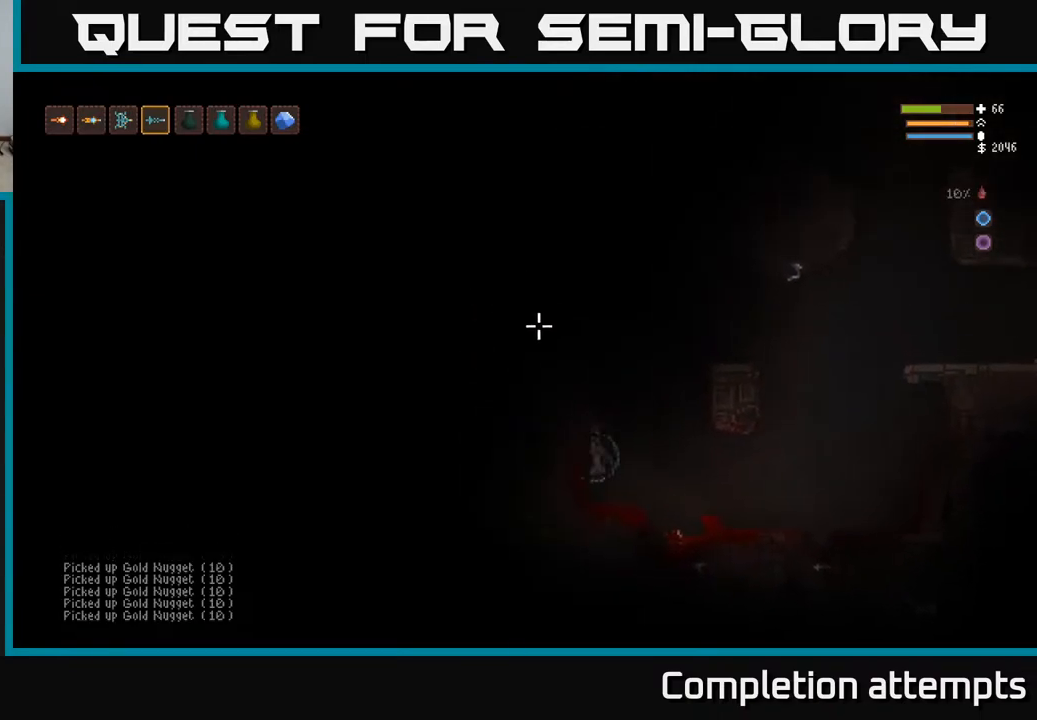
{"buttons": ["L2"], "left_stick": "center", "right_stick": "up", "events": [[250, "L2", "down"], [300, "left_stick", "right"], [500, "left_stick", "center"]]}
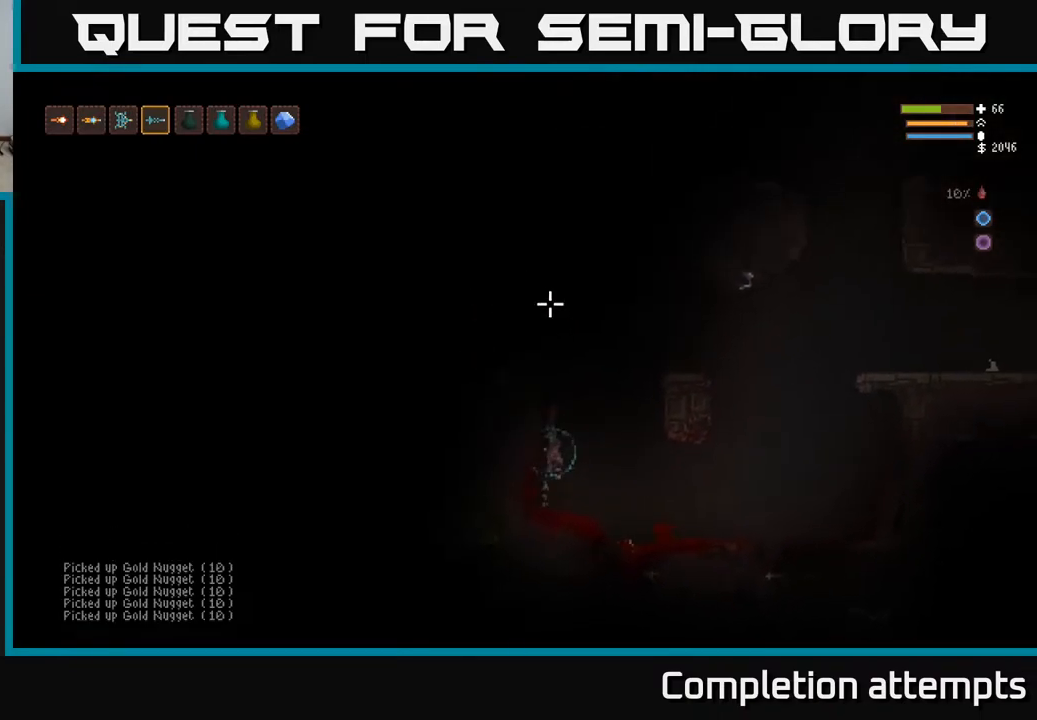
{"buttons": ["L2"], "left_stick": "center", "right_stick": "up", "events": []}
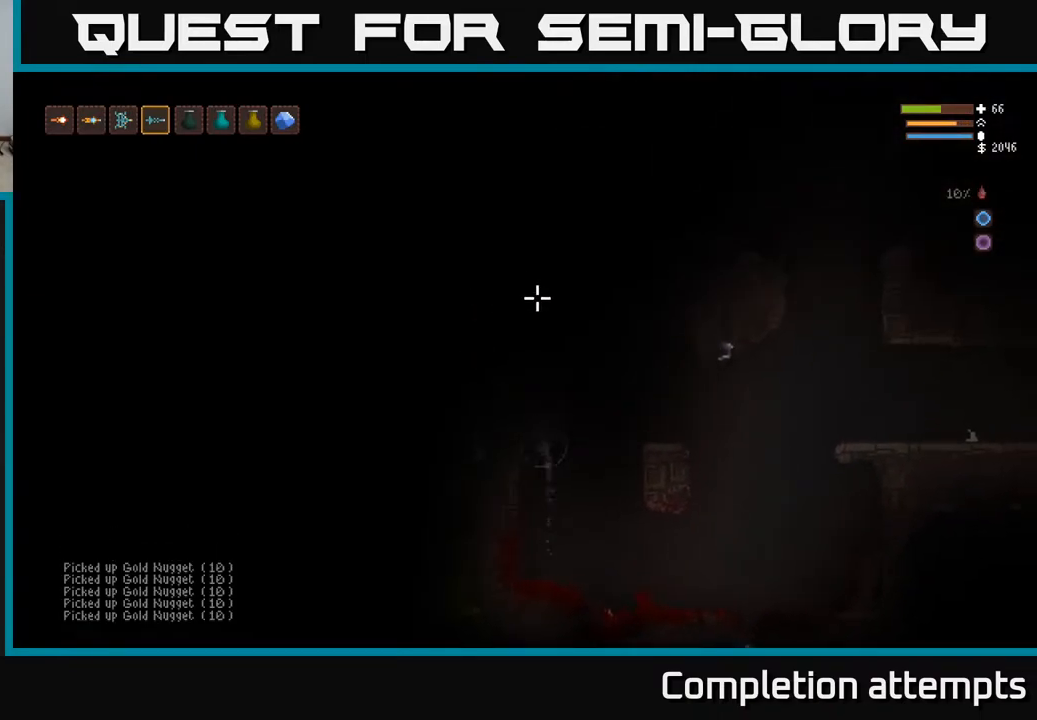
{"buttons": ["L2"], "left_stick": "right", "right_stick": "up", "events": [[167, "left_stick", "right"], [217, "L2", "up"], [417, "L2", "down"]]}
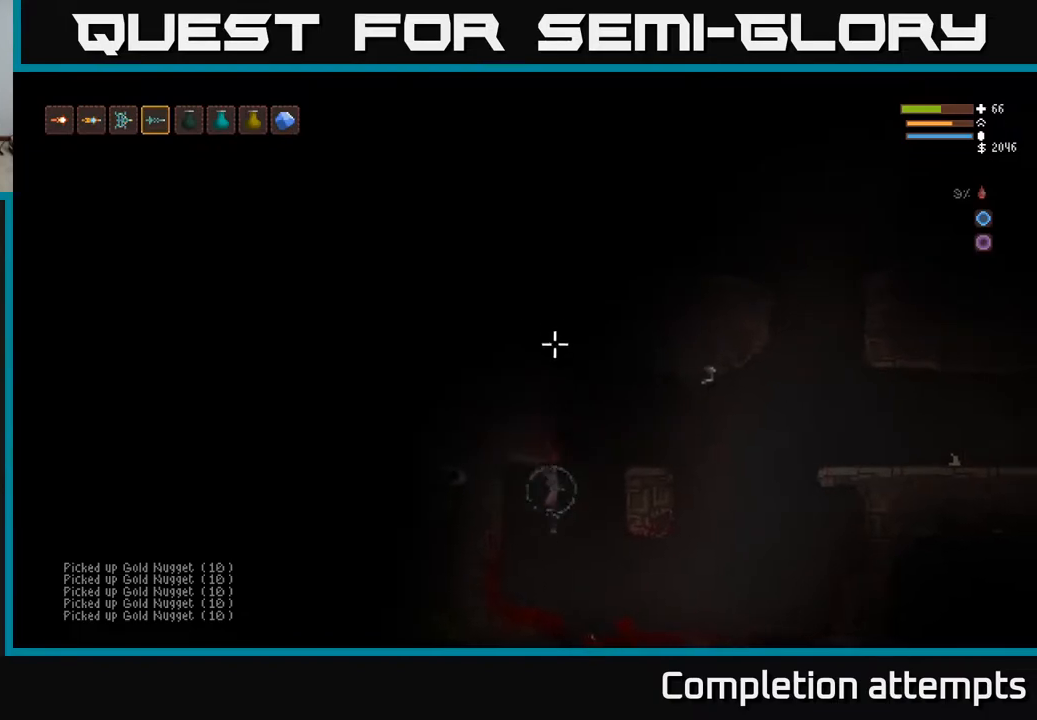
{"buttons": [], "left_stick": "right", "right_stick": "up-right", "events": [[233, "right_stick", "up-right"], [467, "L2", "up"]]}
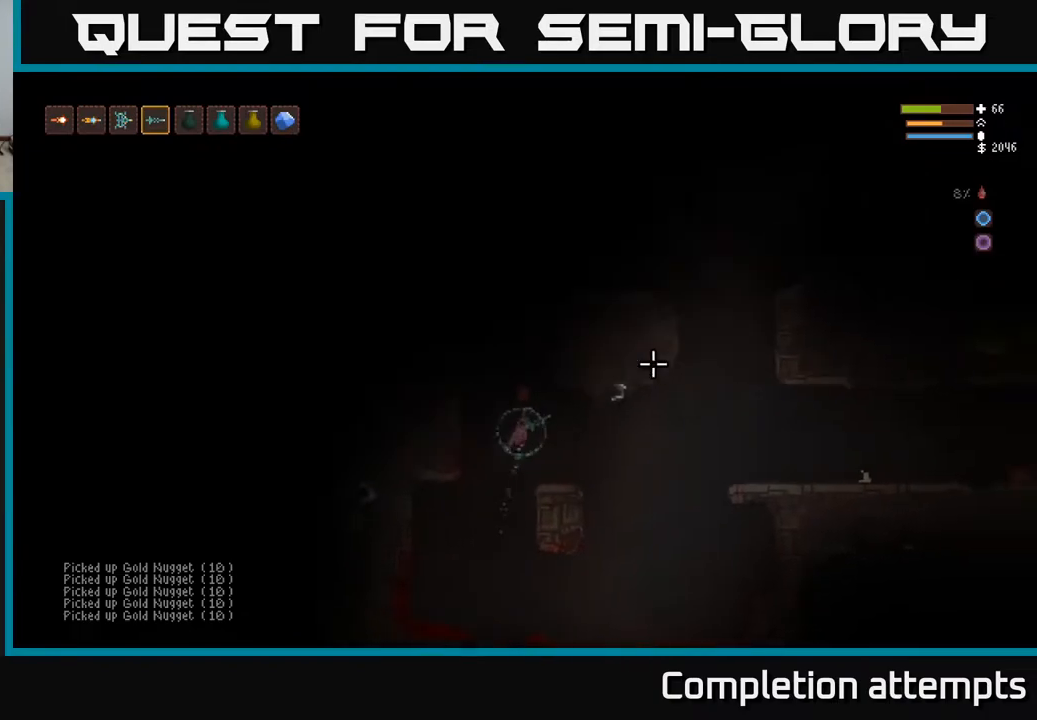
{"buttons": [], "left_stick": "center", "right_stick": "up", "events": [[200, "left_stick", "center"], [367, "right_stick", "up"]]}
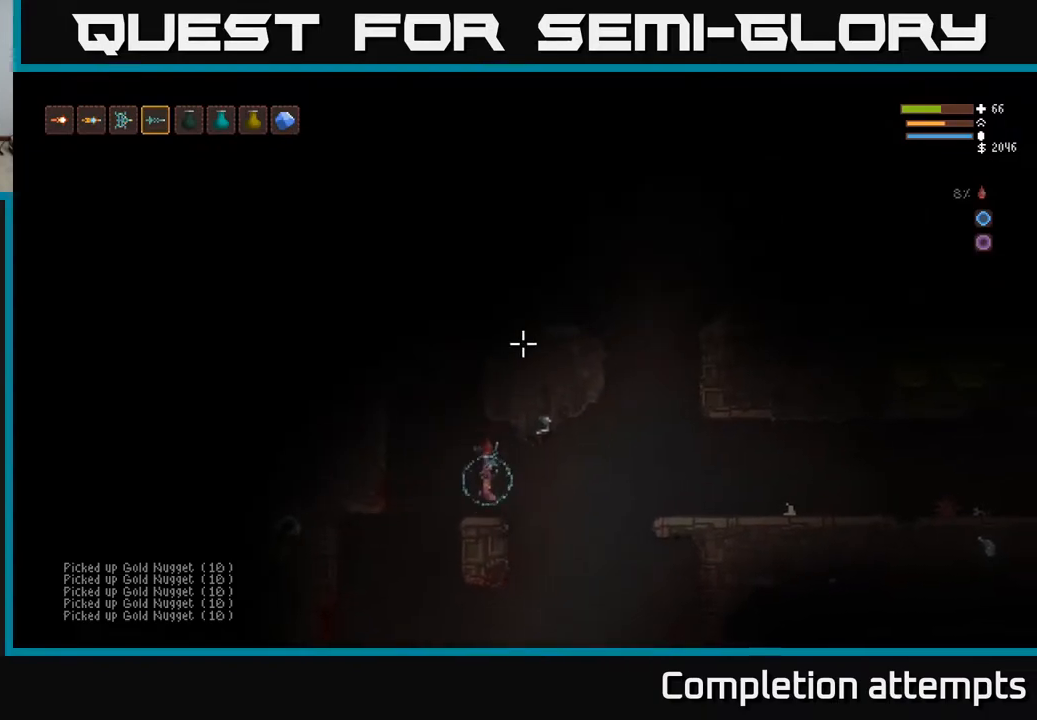
{"buttons": ["L2"], "left_stick": "left", "right_stick": "up", "events": [[400, "left_stick", "left"], [450, "L2", "down"]]}
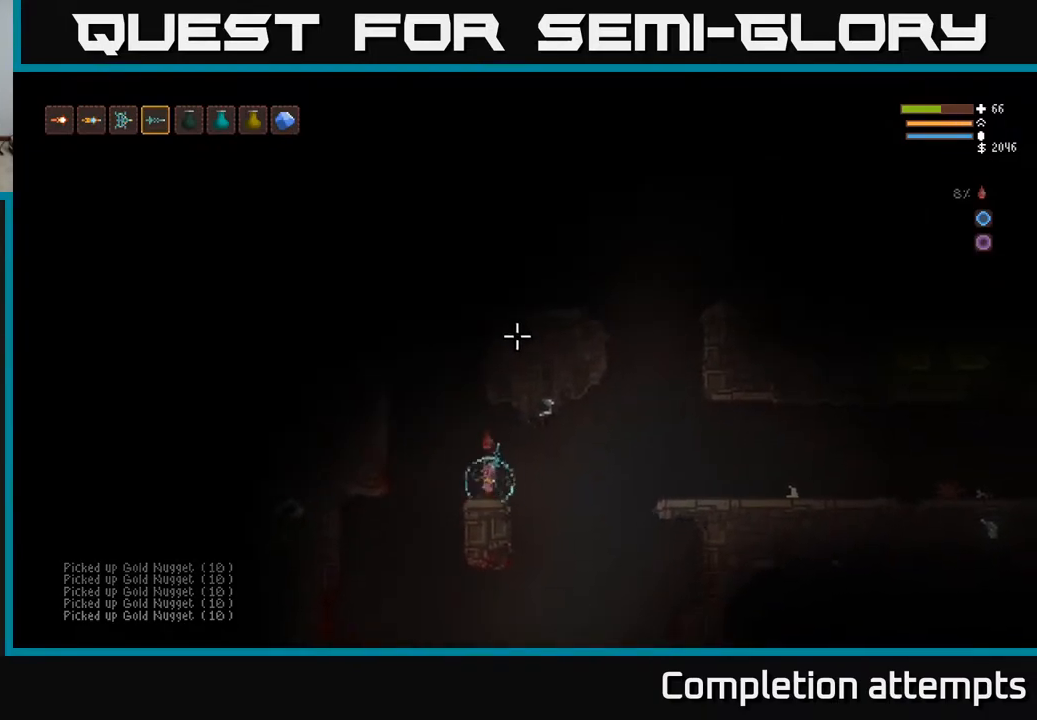
{"buttons": ["L2"], "left_stick": "center", "right_stick": "up", "events": [[67, "left_stick", "center"]]}
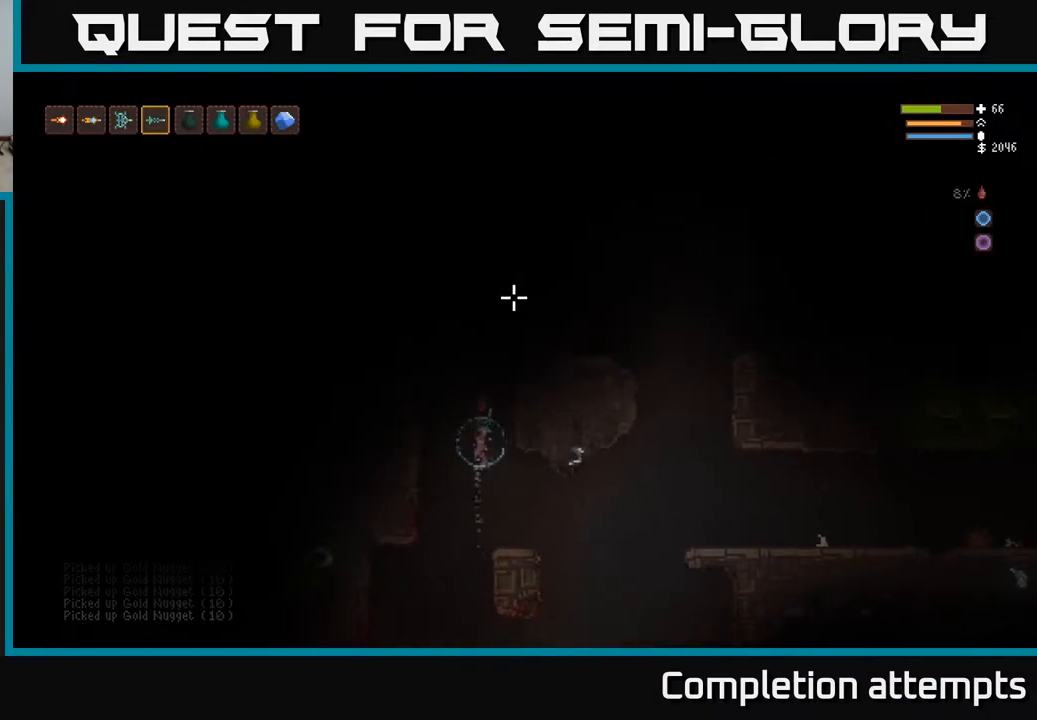
{"buttons": ["L2"], "left_stick": "right", "right_stick": "up", "events": [[317, "left_stick", "right"]]}
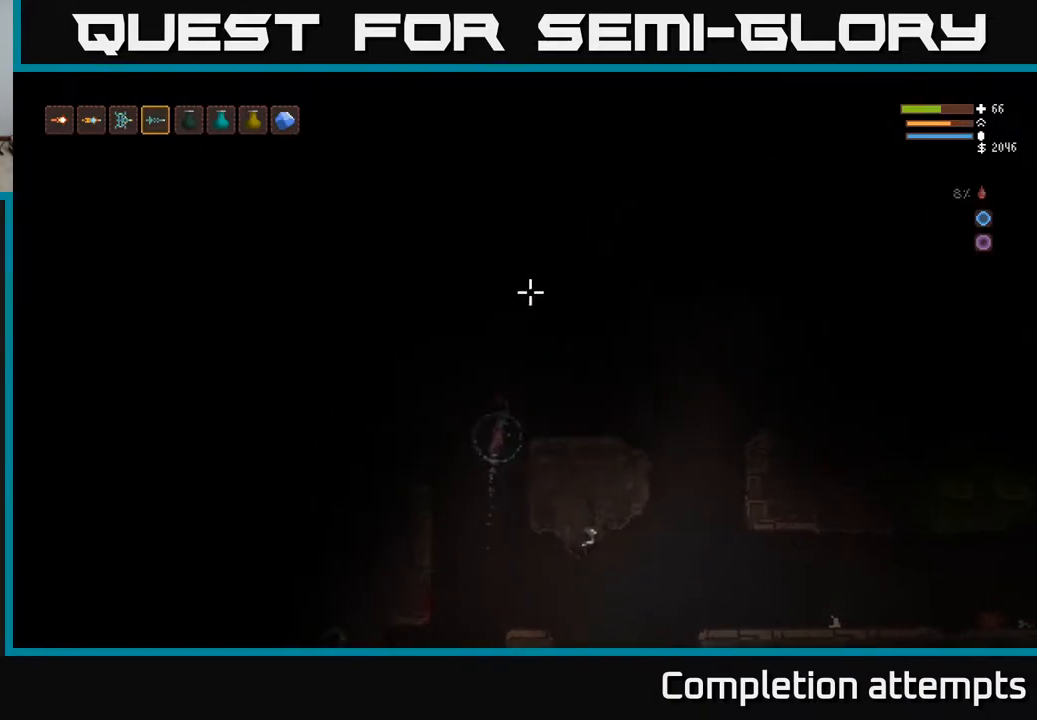
{"buttons": [], "left_stick": "center", "right_stick": "up", "events": [[100, "L2", "up"], [417, "left_stick", "center"]]}
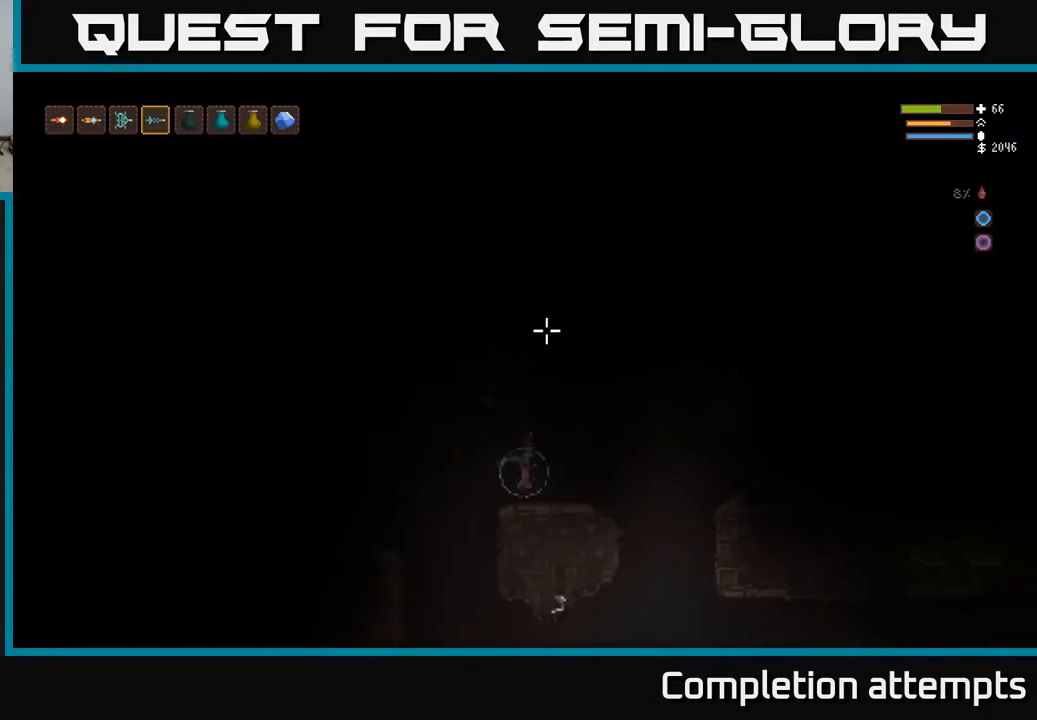
{"buttons": [], "left_stick": "left", "right_stick": "up-left", "events": [[233, "right_stick", "up-left"], [450, "left_stick", "left"]]}
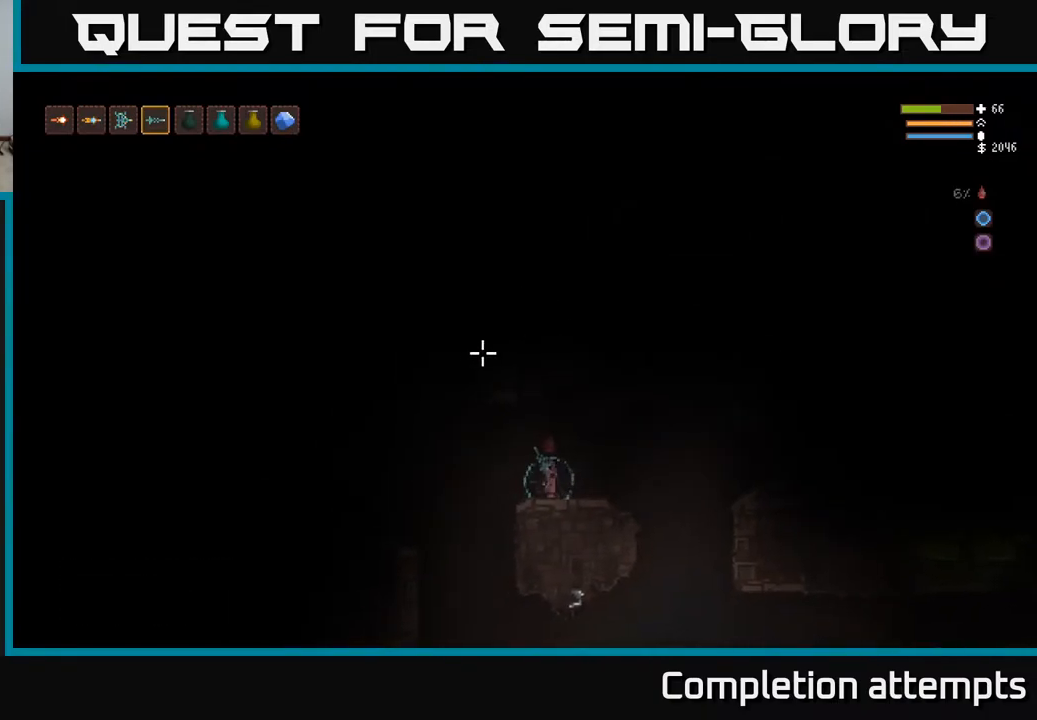
{"buttons": [], "left_stick": "right", "right_stick": "left", "events": [[117, "left_stick", "center"], [133, "L2", "down"], [167, "left_stick", "right"], [250, "right_stick", "left"], [317, "L2", "up"]]}
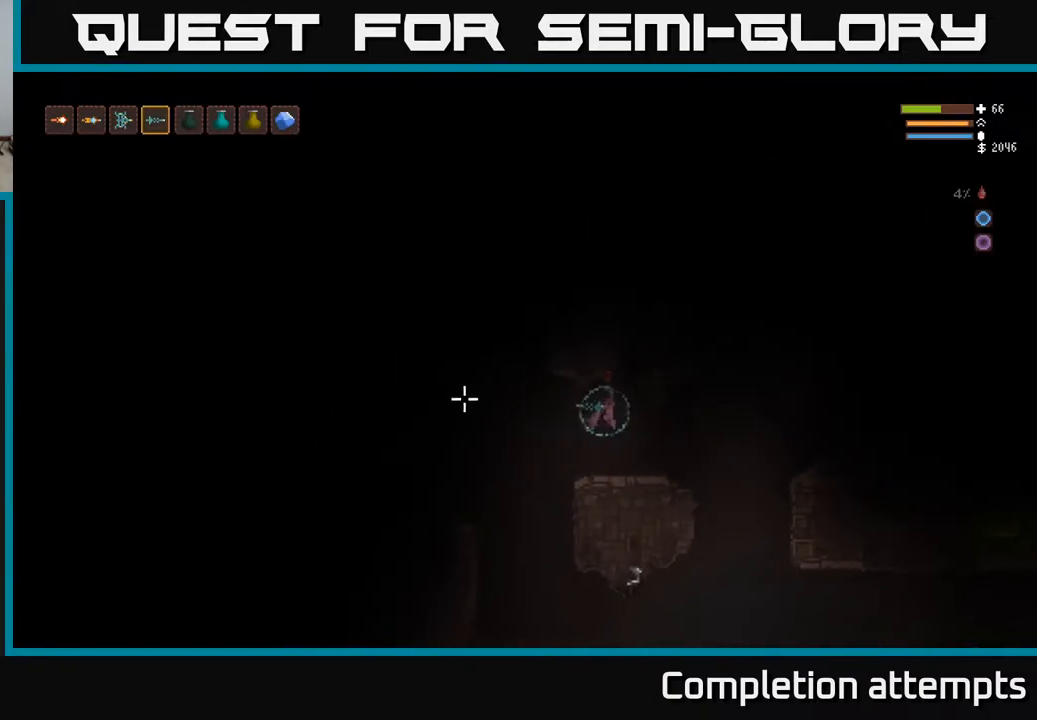
{"buttons": [], "left_stick": "right", "right_stick": "right", "events": [[17, "left_stick", "center"], [250, "left_stick", "right"], [400, "right_stick", "up"], [500, "right_stick", "right"]]}
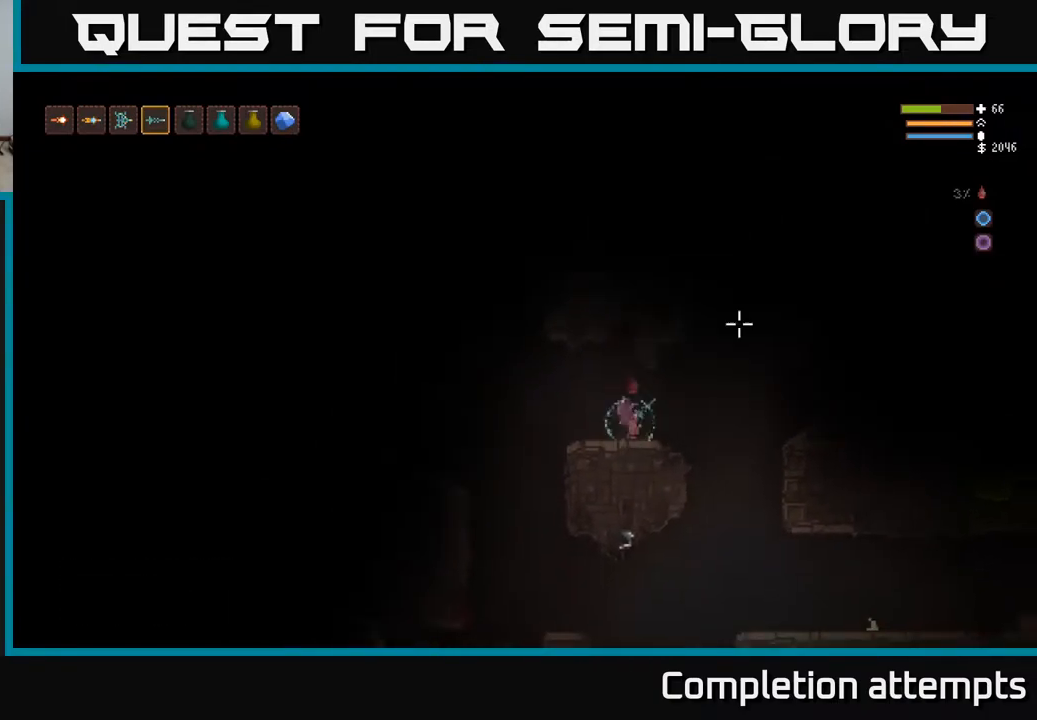
{"buttons": [], "left_stick": "right", "right_stick": "right", "events": [[233, "L2", "down"], [383, "L2", "up"]]}
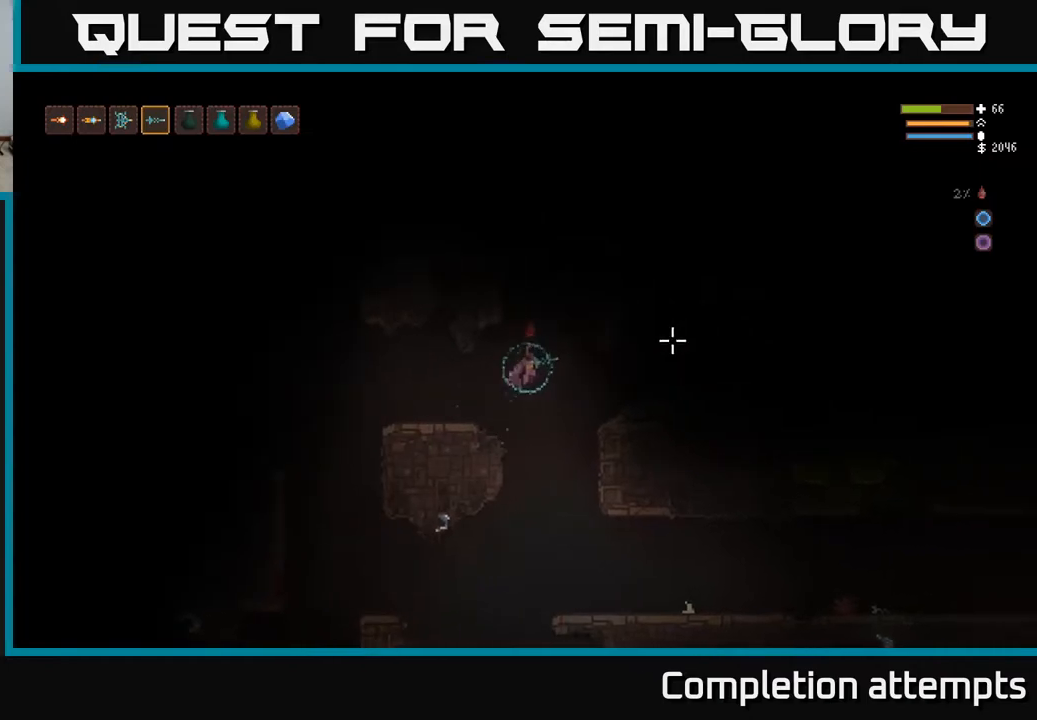
{"buttons": [], "left_stick": "right", "right_stick": "right", "events": [[267, "L2", "down"], [400, "L2", "up"]]}
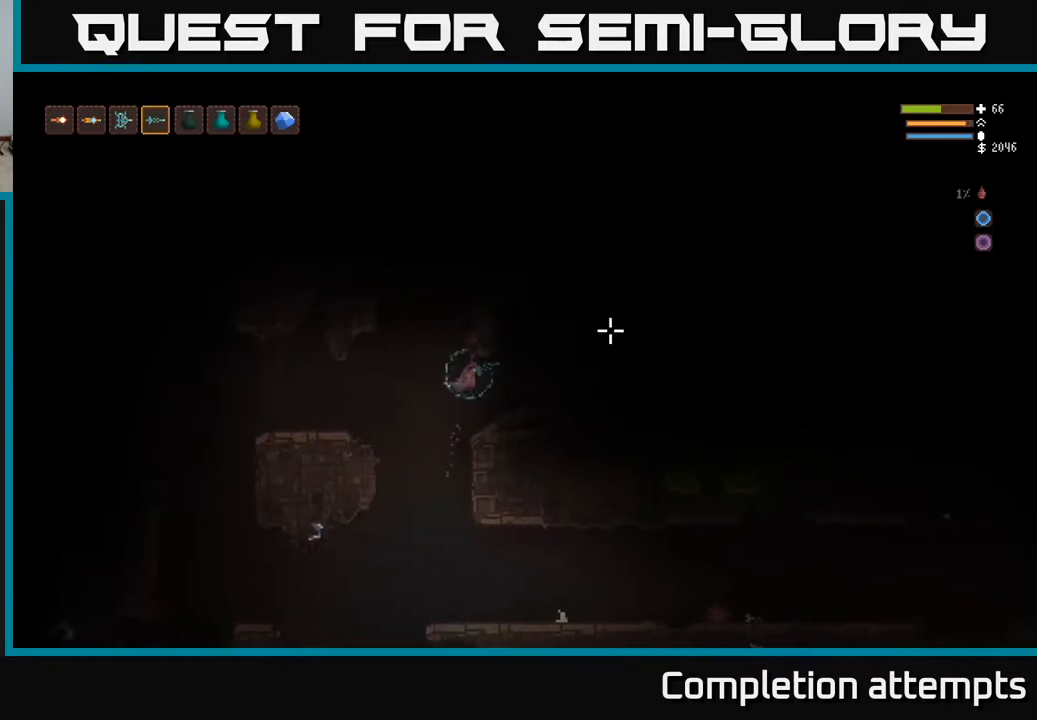
{"buttons": [], "left_stick": "right", "right_stick": "right", "events": []}
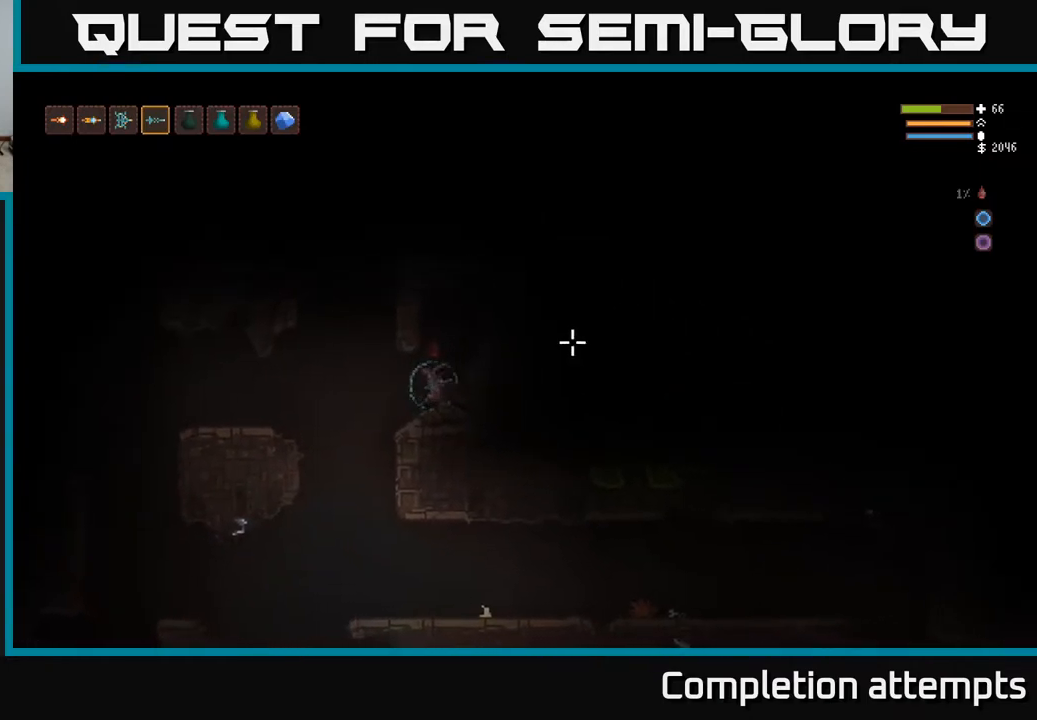
{"buttons": ["L2"], "left_stick": "right", "right_stick": "up-right", "events": [[33, "left_stick", "center"], [33, "right_stick", "up-right"], [100, "L2", "down"], [267, "left_stick", "right"]]}
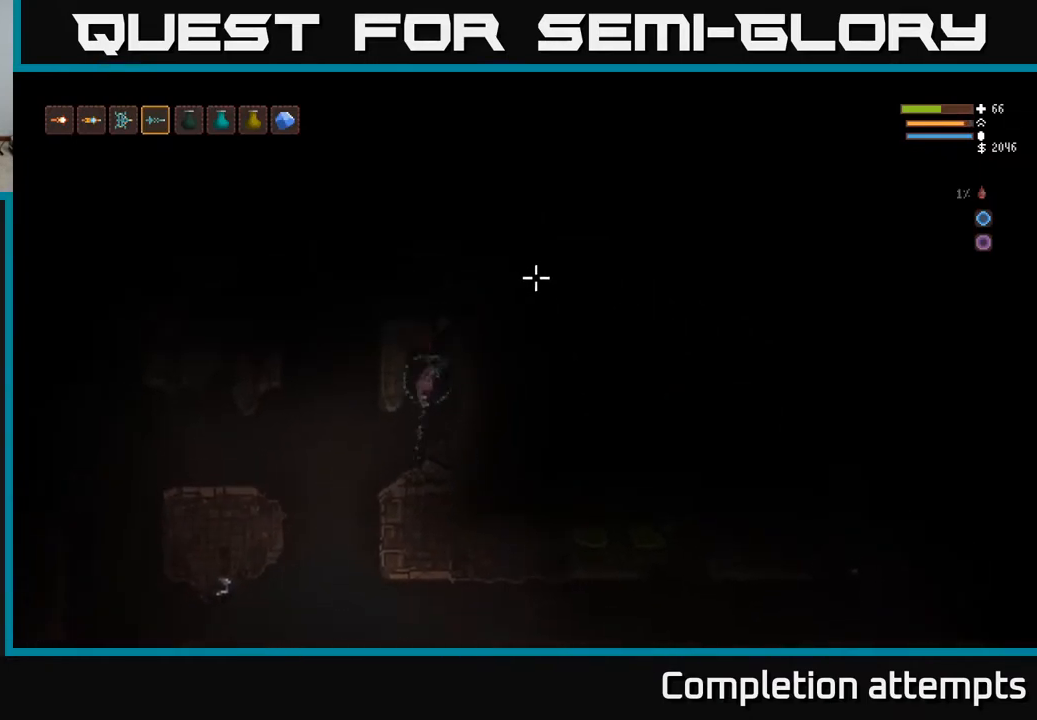
{"buttons": [], "left_stick": "center", "right_stick": "up", "events": [[33, "left_stick", "center"], [83, "L2", "up"], [300, "right_stick", "up"]]}
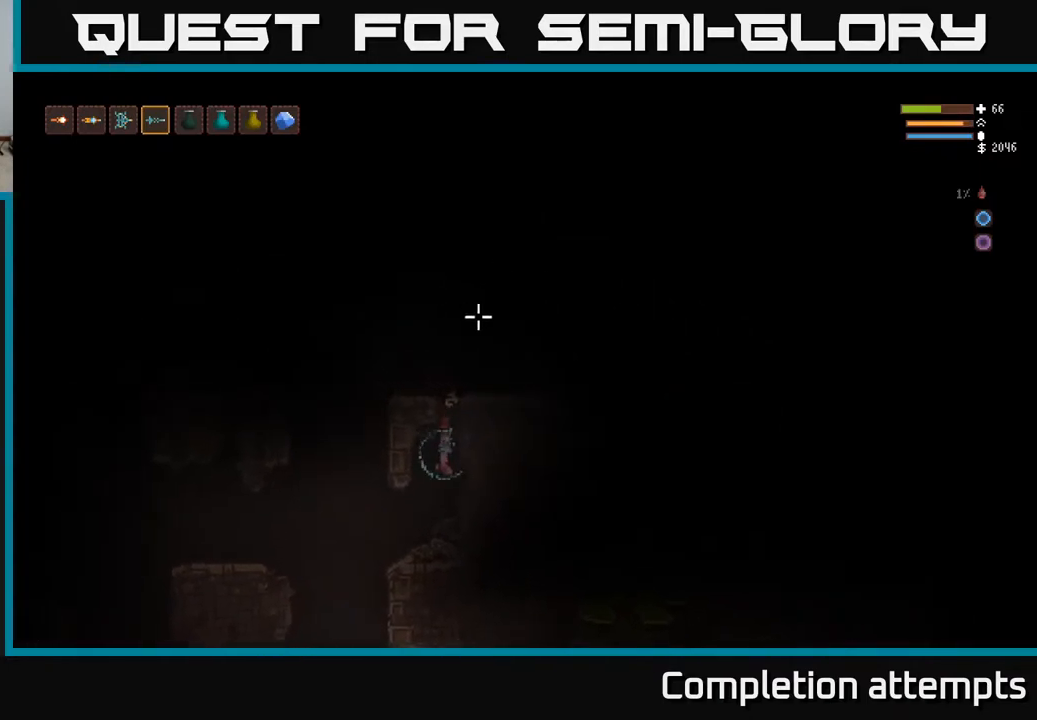
{"buttons": [], "left_stick": "left", "right_stick": "up", "events": [[117, "left_stick", "left"]]}
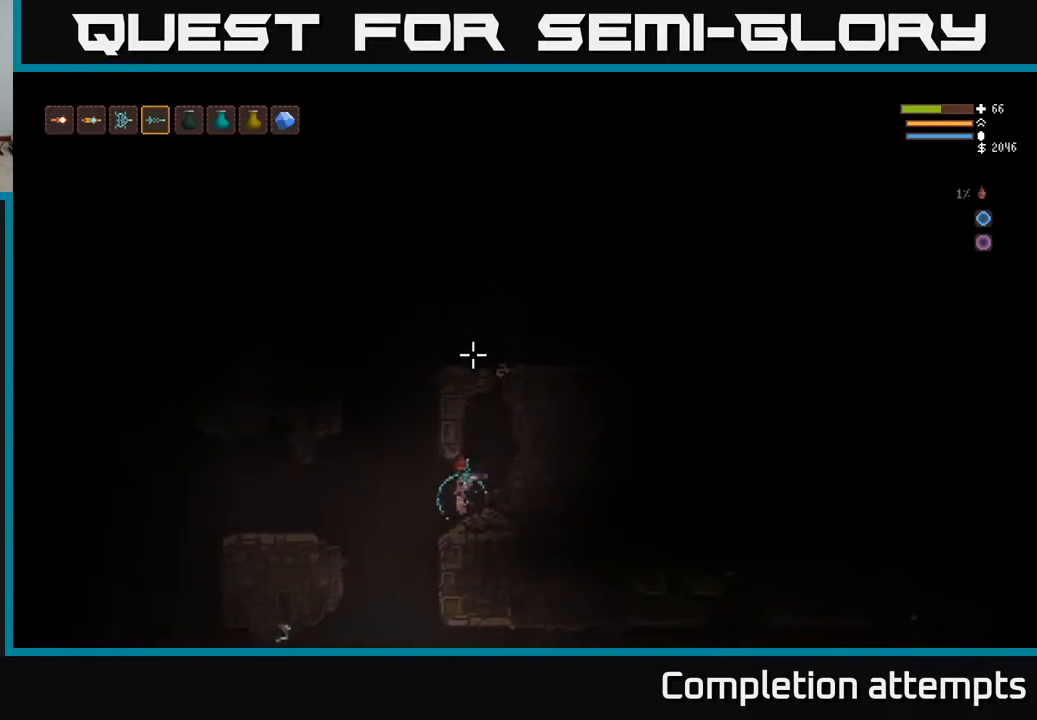
{"buttons": [], "left_stick": "left", "right_stick": "down-right", "events": [[150, "right_stick", "down"], [317, "L2", "down"], [383, "right_stick", "down-right"], [450, "L2", "up"]]}
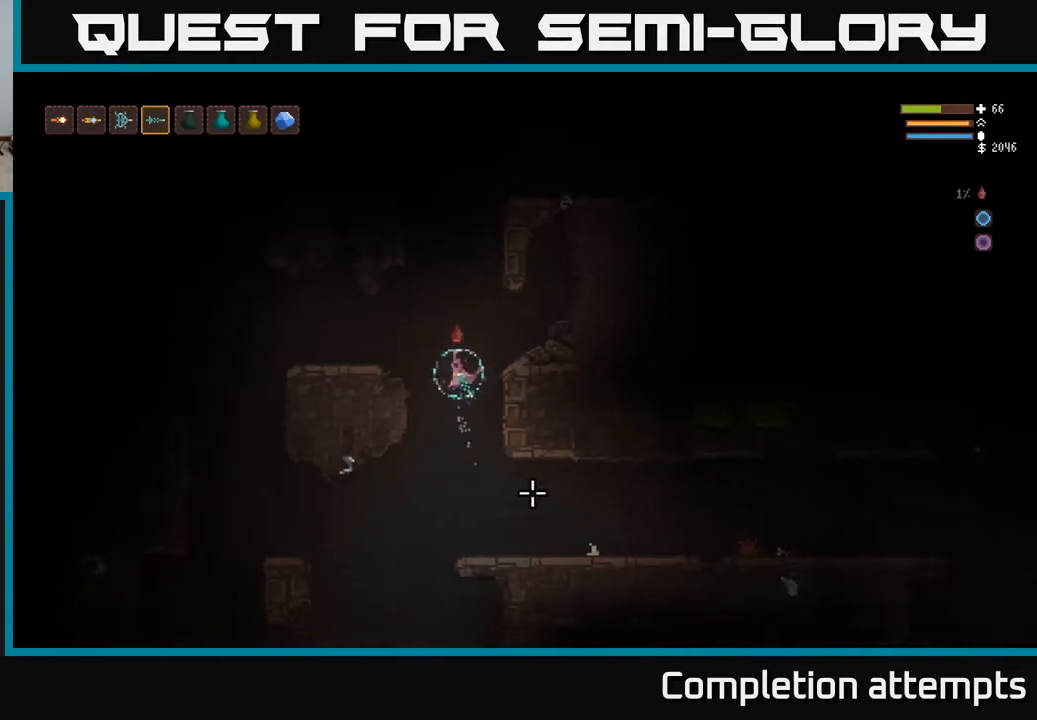
{"buttons": [], "left_stick": "left", "right_stick": "left", "events": [[150, "L2", "down"], [283, "L2", "up"], [367, "right_stick", "down-left"], [417, "right_stick", "left"]]}
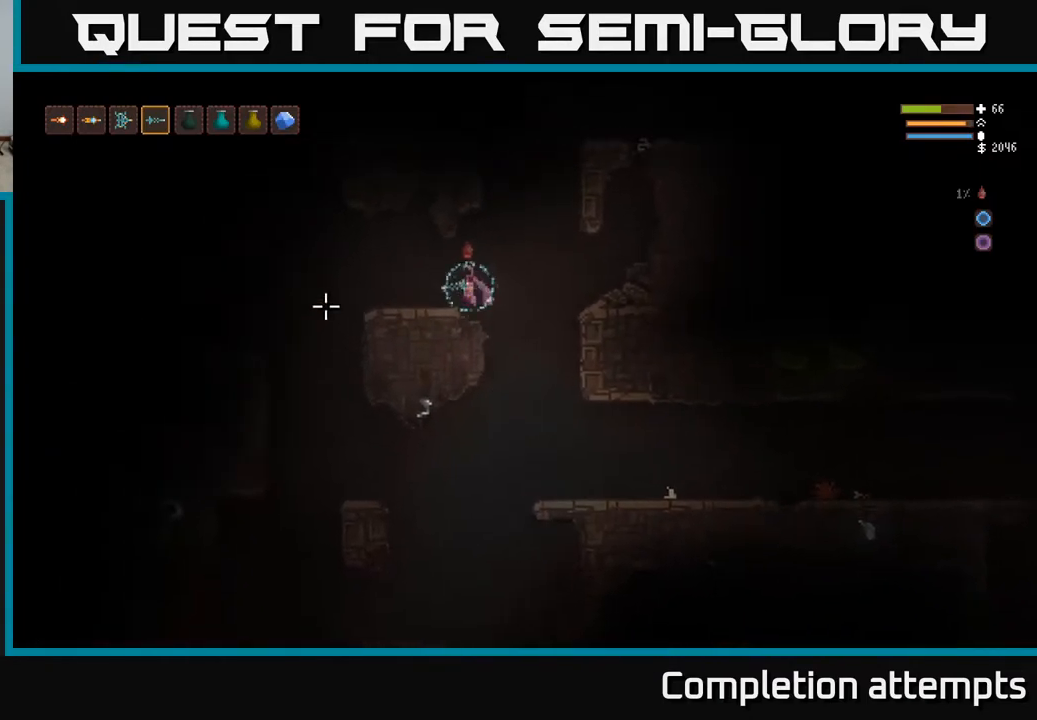
{"buttons": [], "left_stick": "left", "right_stick": "left", "events": []}
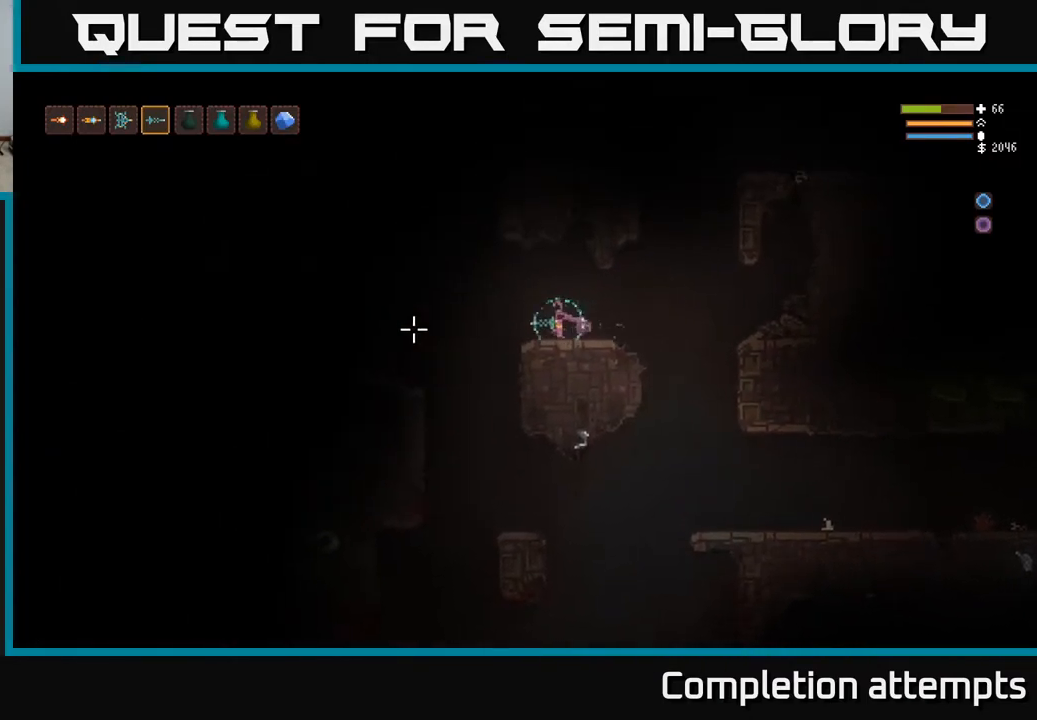
{"buttons": [], "left_stick": "left", "right_stick": "left", "events": [[83, "L2", "down"], [200, "L2", "up"]]}